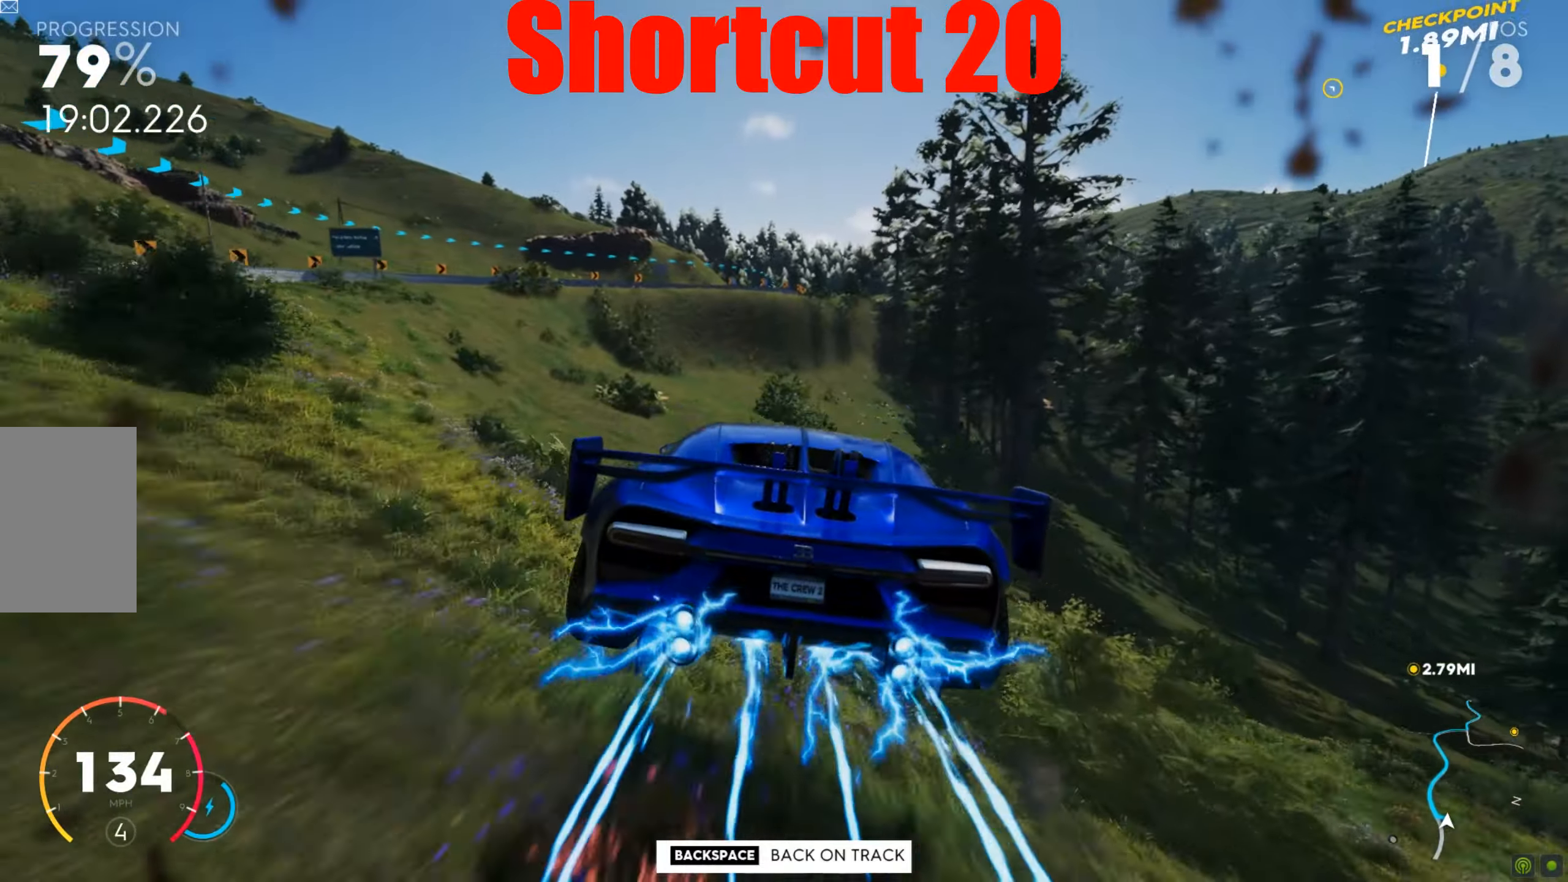
Gameplay with keyboard and mouse; each line is a JSON object with the keys and mouse buttons held at the frame after it. "events" lists presses ("down") and releases ("up") of "a", "d", "s", "shift", "space", "w", "mouse_left" and "mouse_right" between this image and that frame as [ms after this image, input, new state], when the widget could be followed in between. "mouse_left", "mouse_right" = the "left", "right" buttons of the "mouse" list. No other keys are recorded. Mouse movement is not recorded.
{"keys": ["shift", "w"], "mouse": [], "events": []}
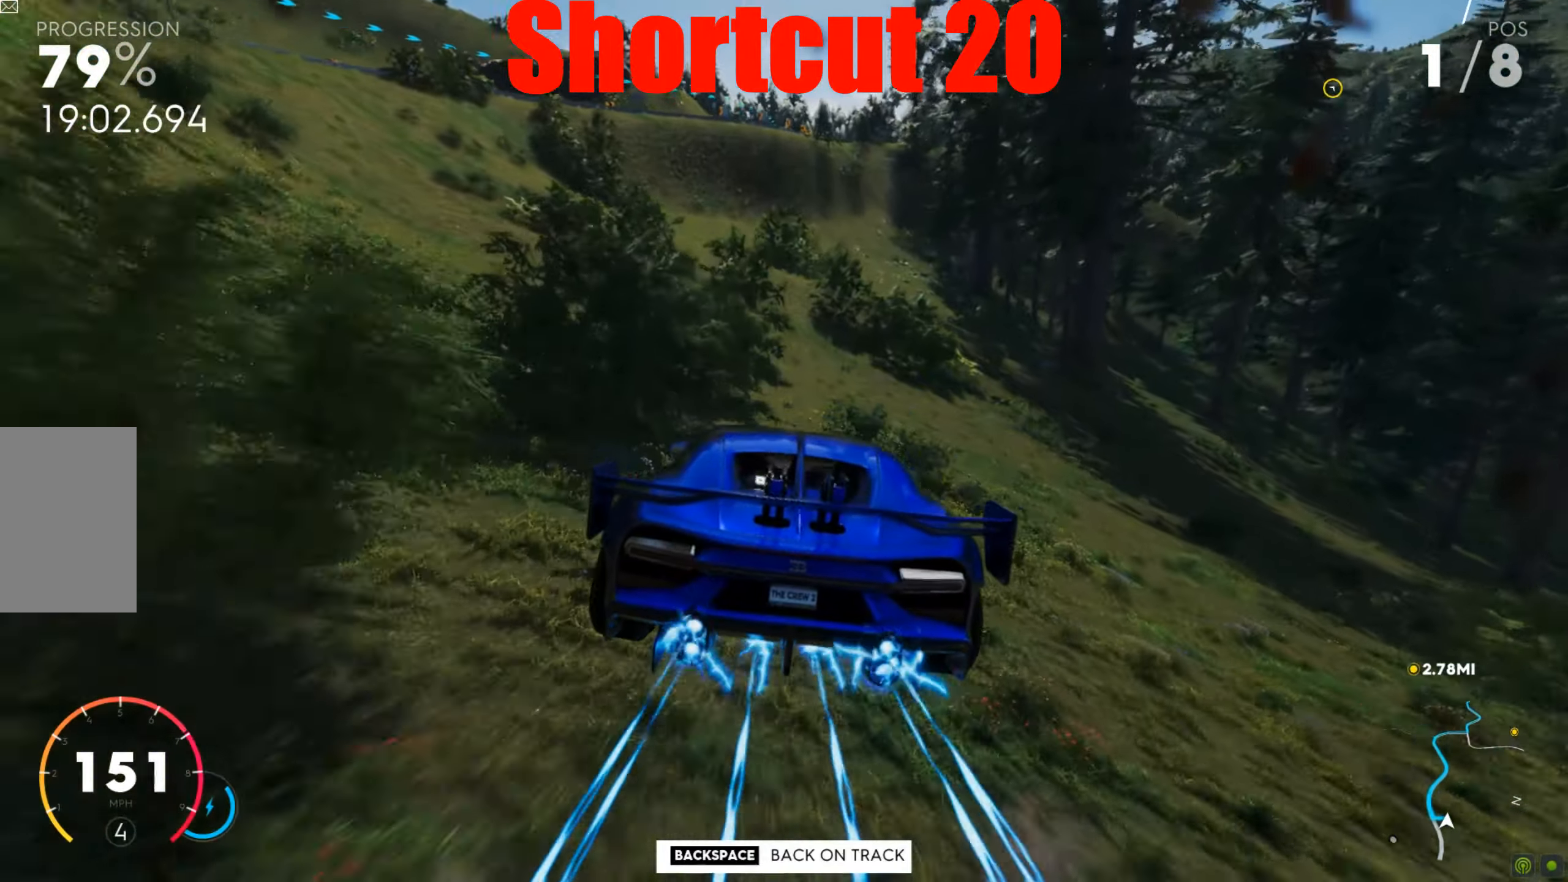
{"keys": ["a", "w"], "mouse": [], "events": [[18, "shift", "up"], [209, "a", "down"], [348, "a", "up"], [400, "a", "down"]]}
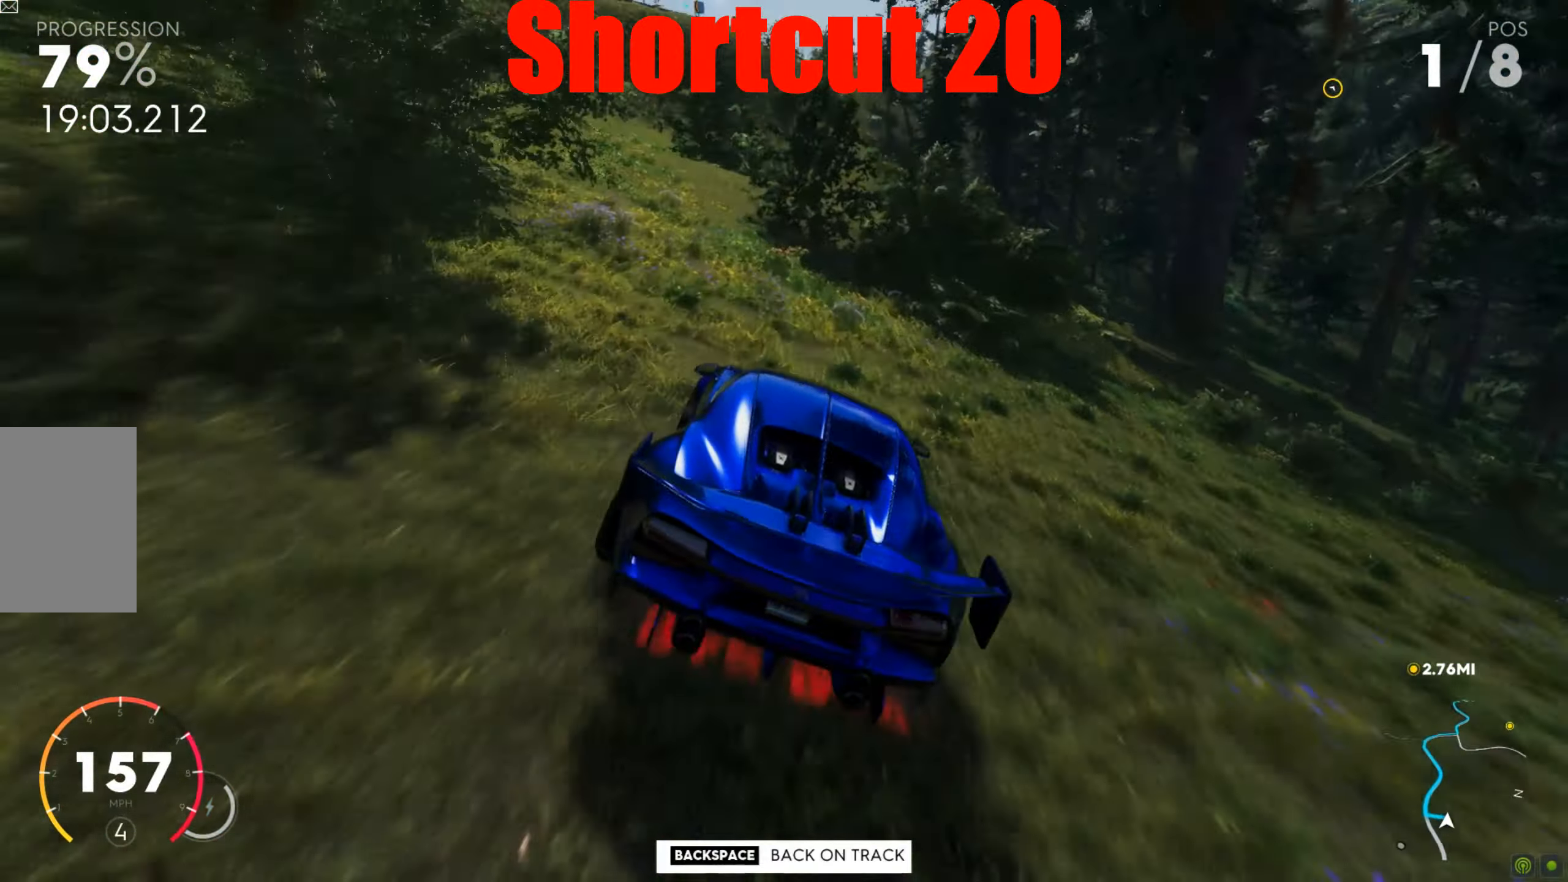
{"keys": ["w"], "mouse": [], "events": [[157, "a", "up"], [226, "a", "down"], [383, "a", "up"]]}
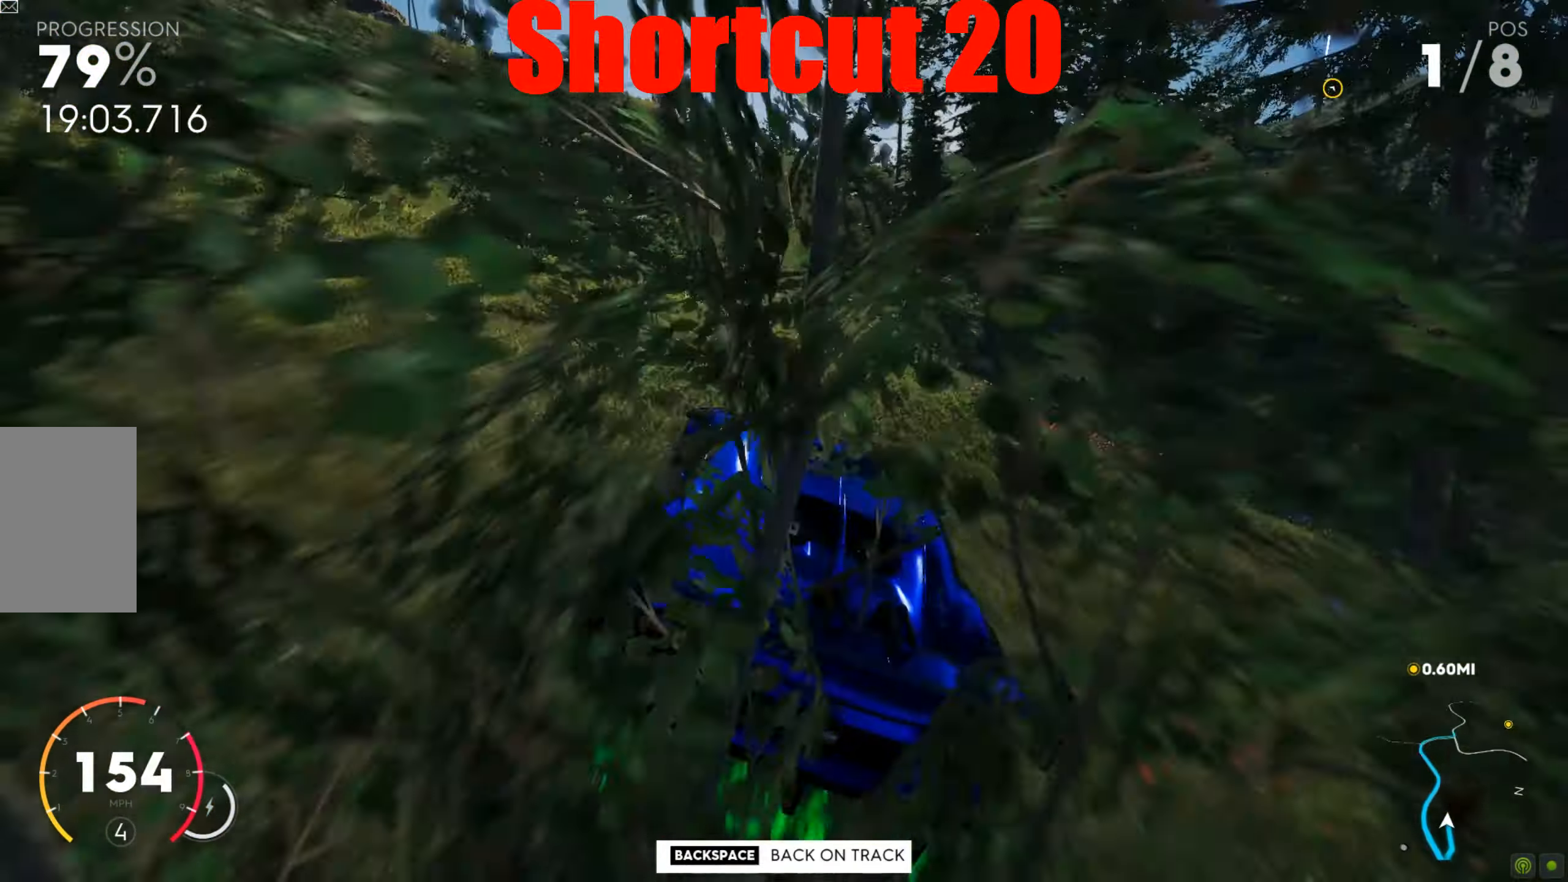
{"keys": ["shift", "w"], "mouse": [], "events": [[122, "shift", "down"]]}
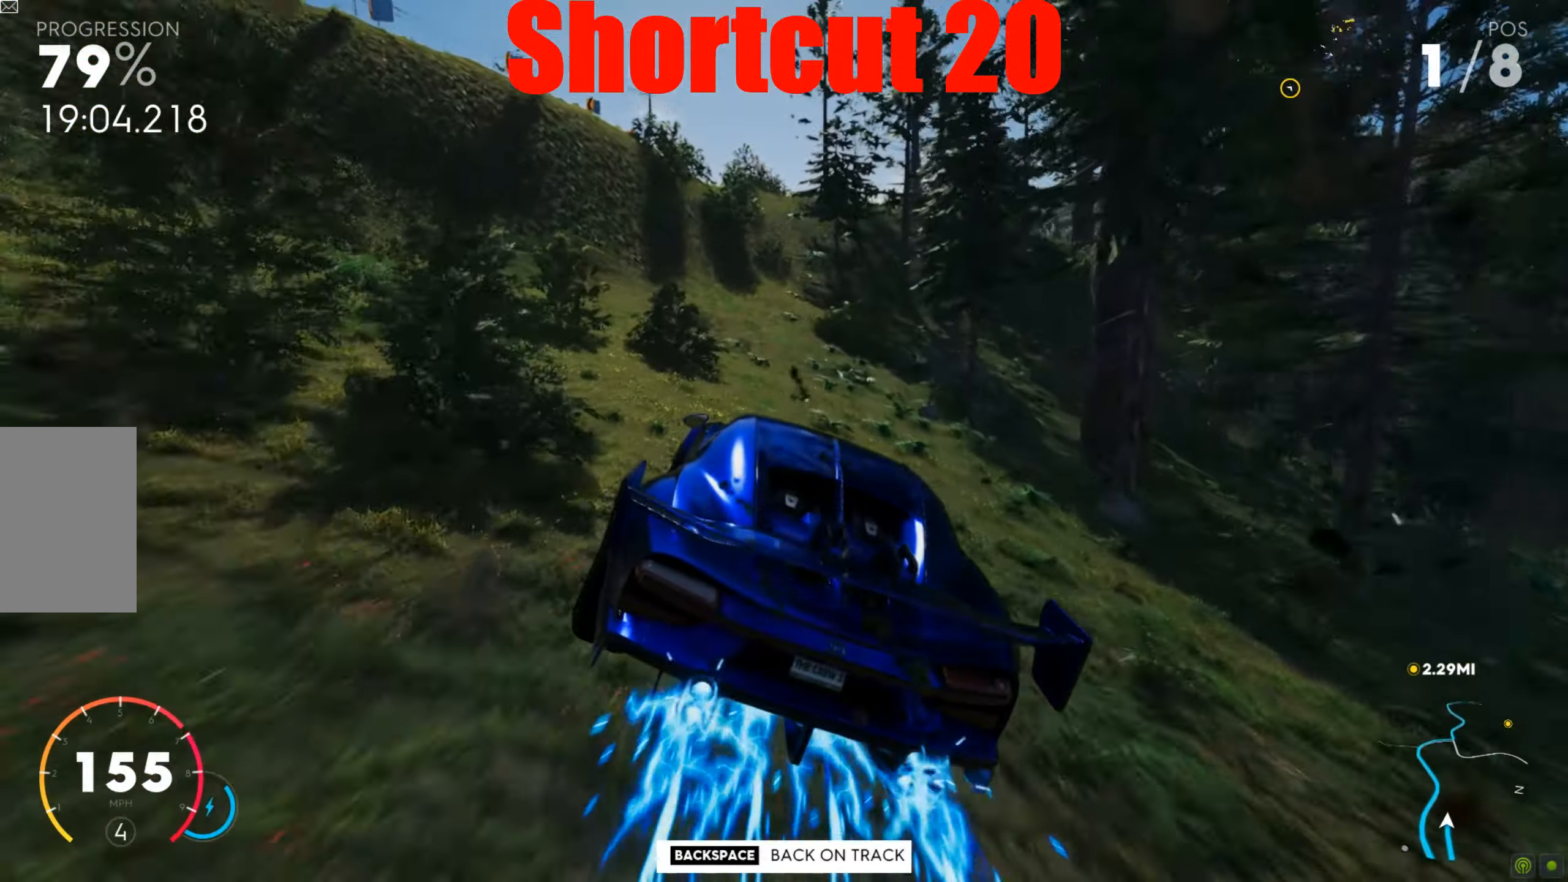
{"keys": ["a", "shift", "w"], "mouse": [], "events": [[487, "a", "down"]]}
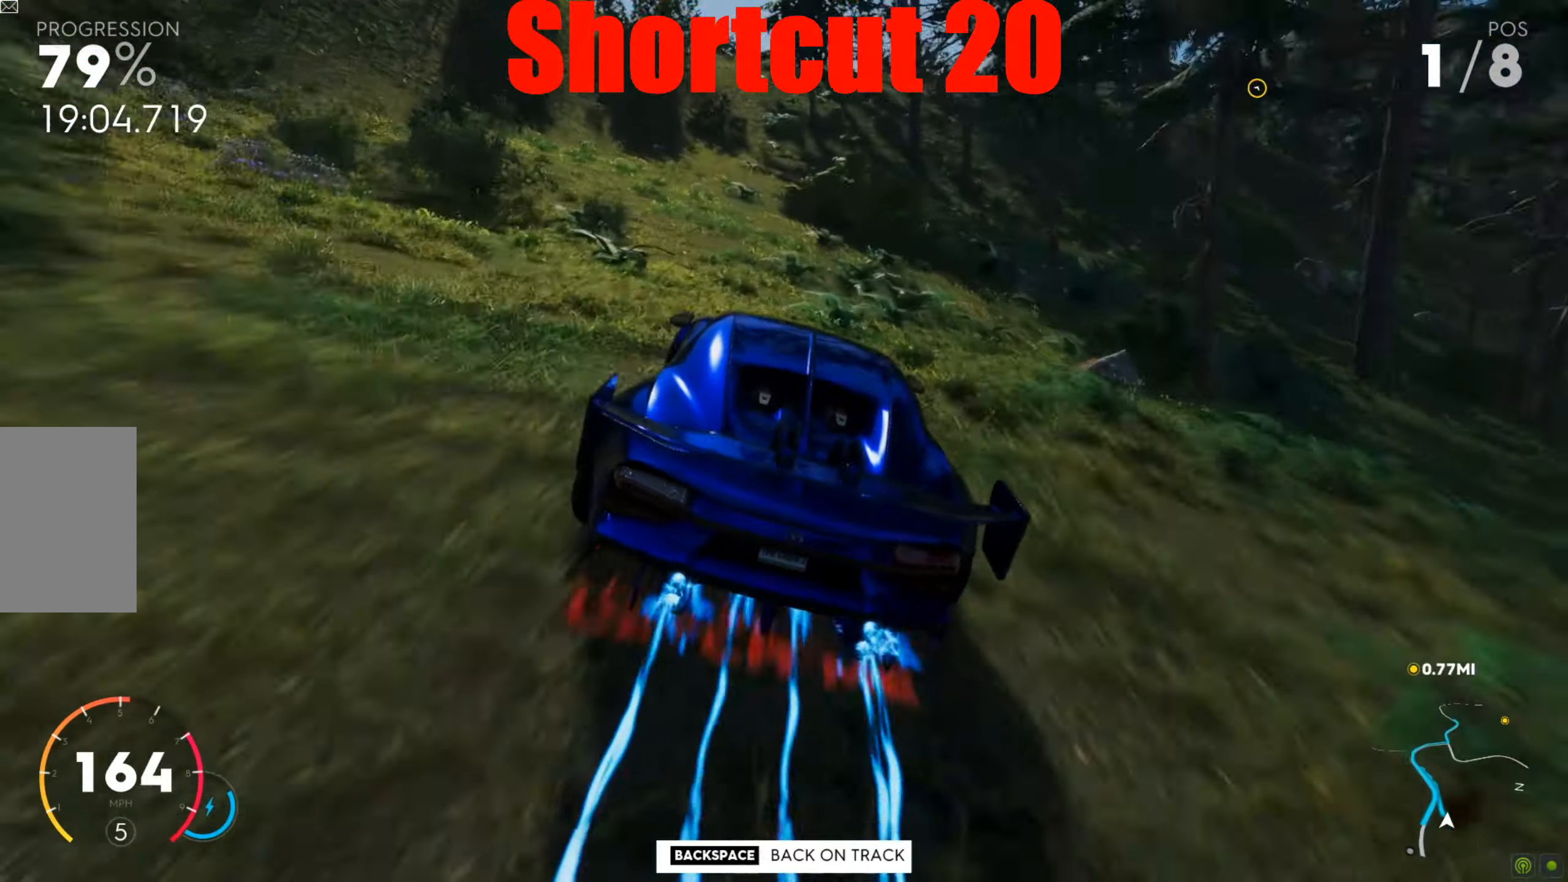
{"keys": ["a", "w"], "mouse": [], "events": [[53, "shift", "up"], [417, "a", "up"], [487, "a", "down"]]}
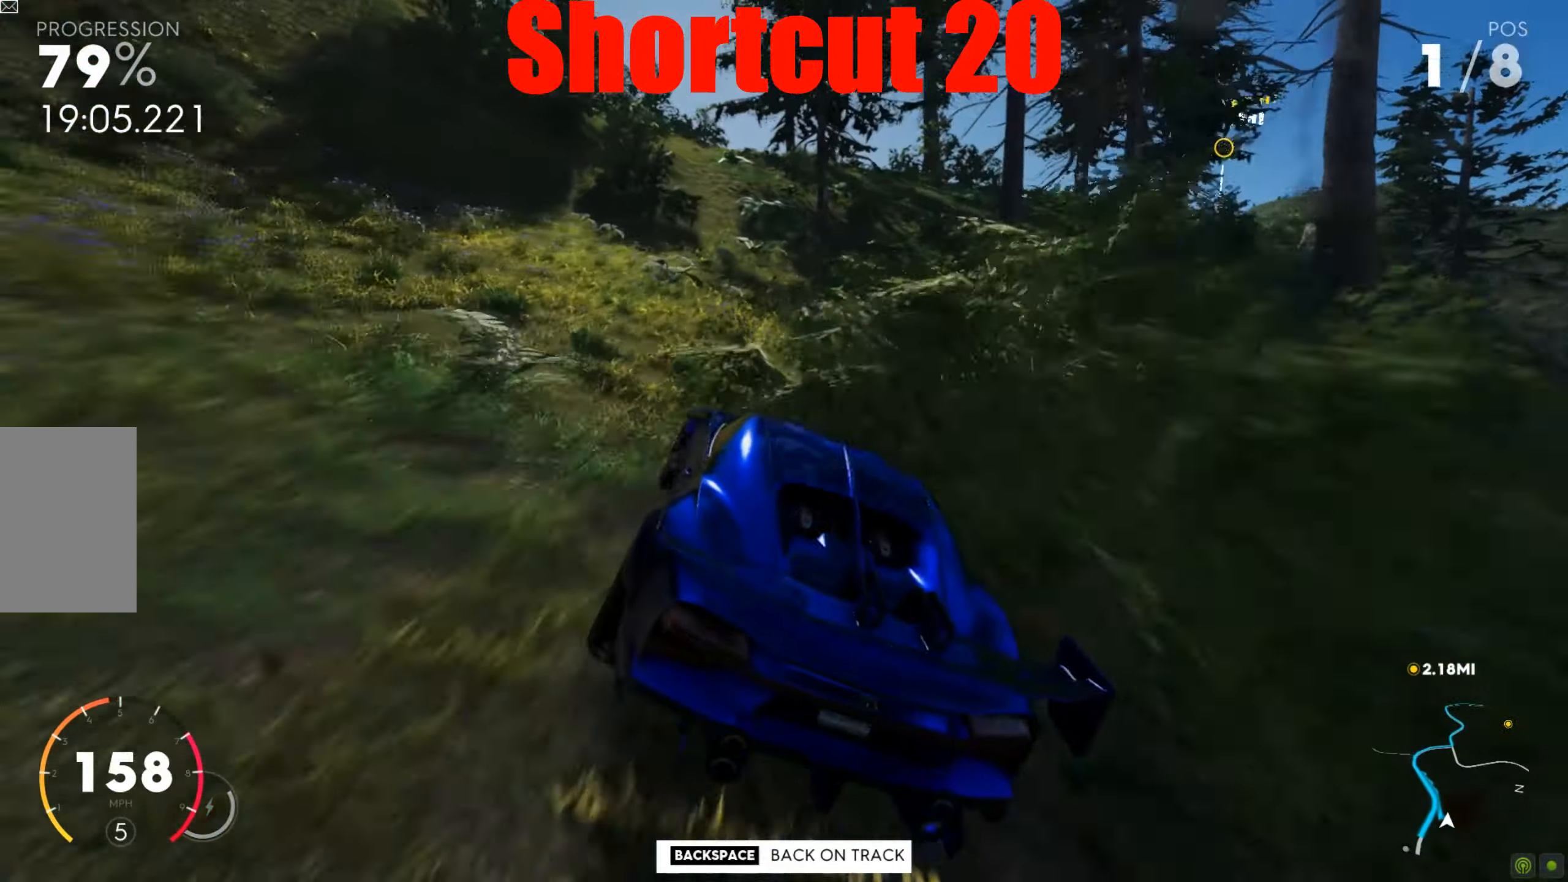
{"keys": ["w"], "mouse": [], "events": [[243, "a", "up"]]}
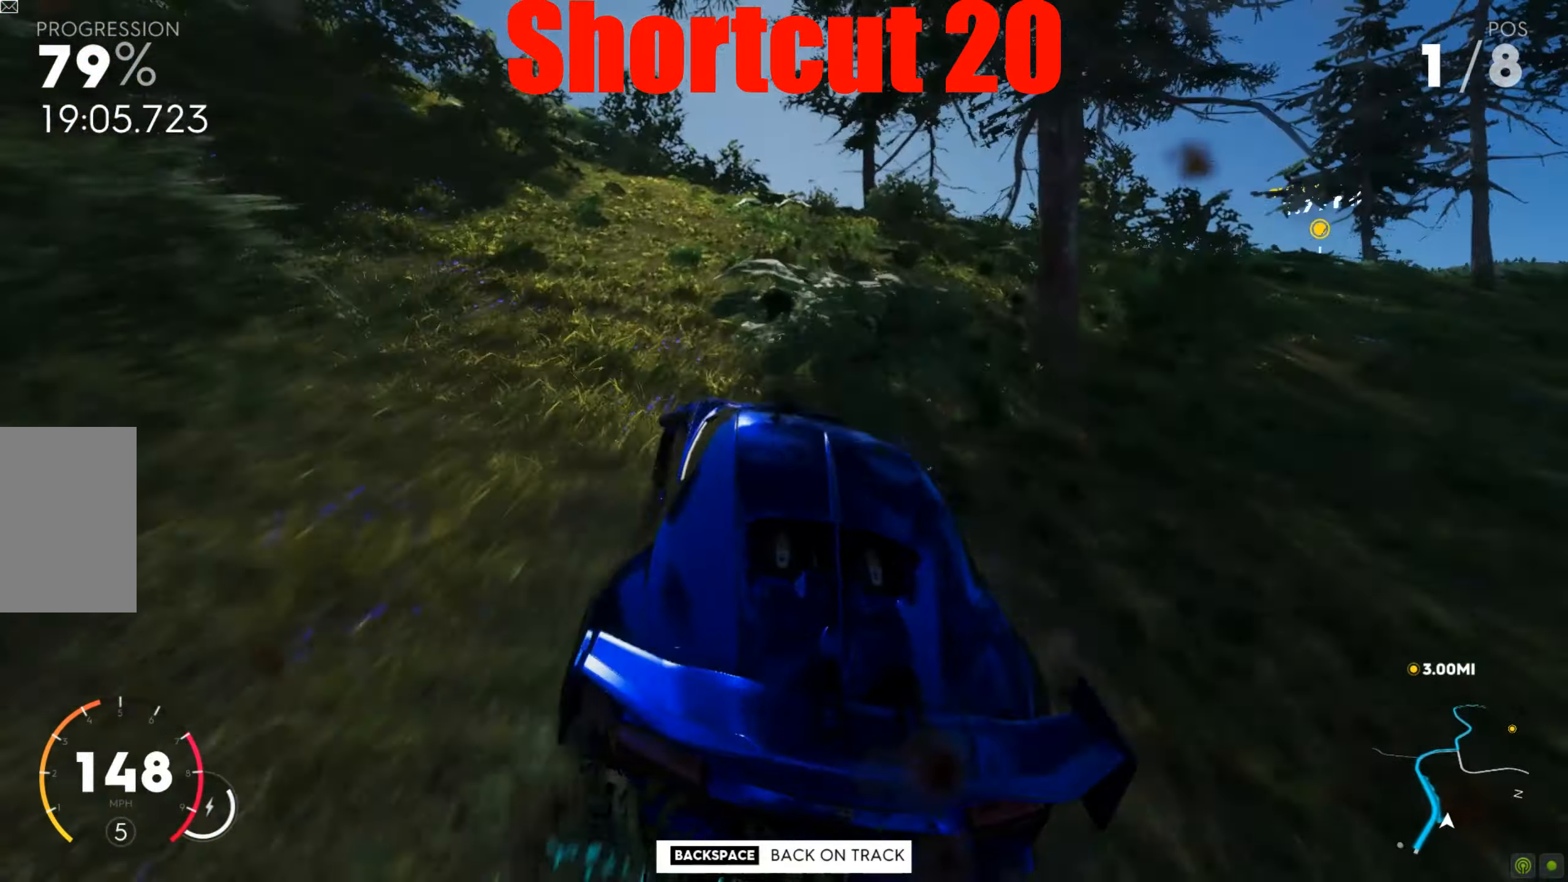
{"keys": ["d", "w"], "mouse": [], "events": [[174, "d", "down"]]}
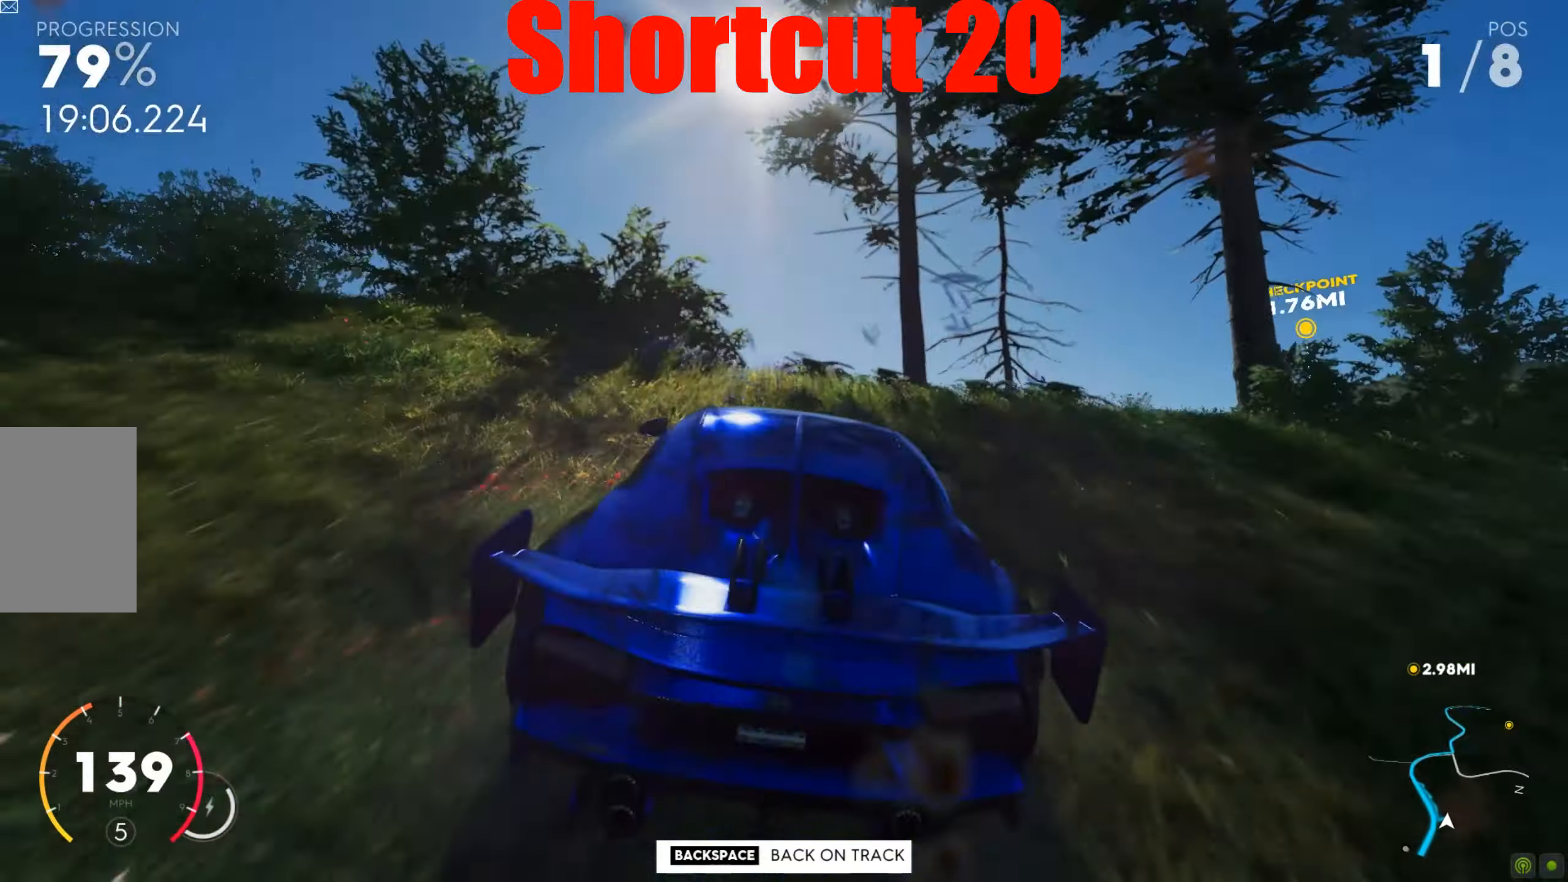
{"keys": ["a", "shift", "w"], "mouse": [], "events": [[17, "d", "up"], [156, "shift", "down"], [191, "d", "down"], [243, "d", "up"], [365, "a", "down"]]}
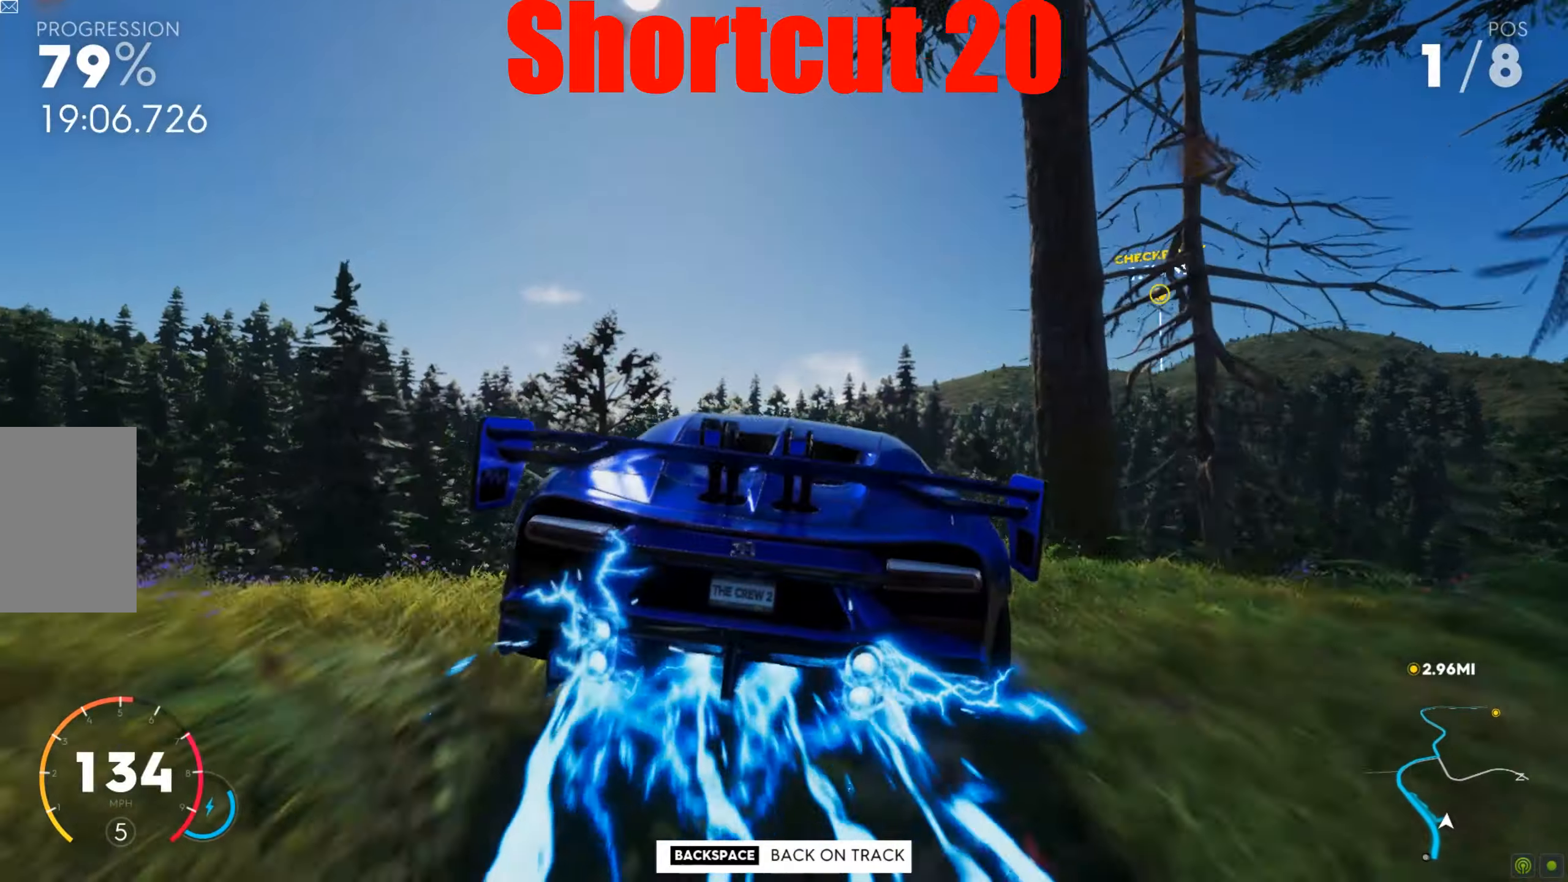
{"keys": ["a", "shift", "w"], "mouse": [], "events": [[35, "a", "up"], [139, "a", "down"]]}
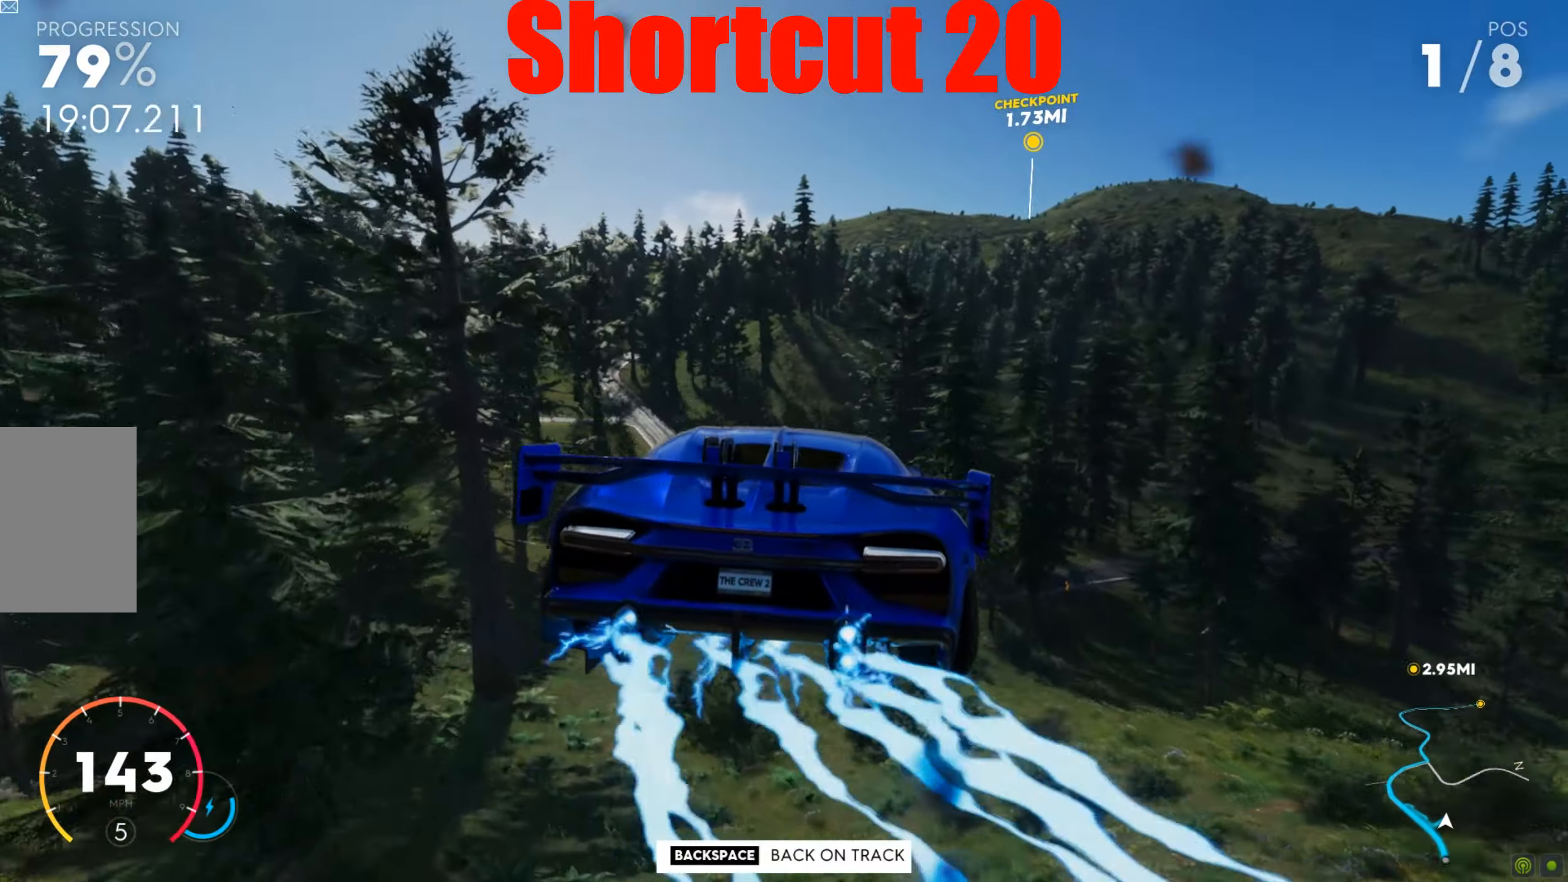
{"keys": ["a", "shift", "w"], "mouse": [], "events": [[192, "w", "up"], [279, "w", "down"], [400, "shift", "up"], [487, "shift", "down"]]}
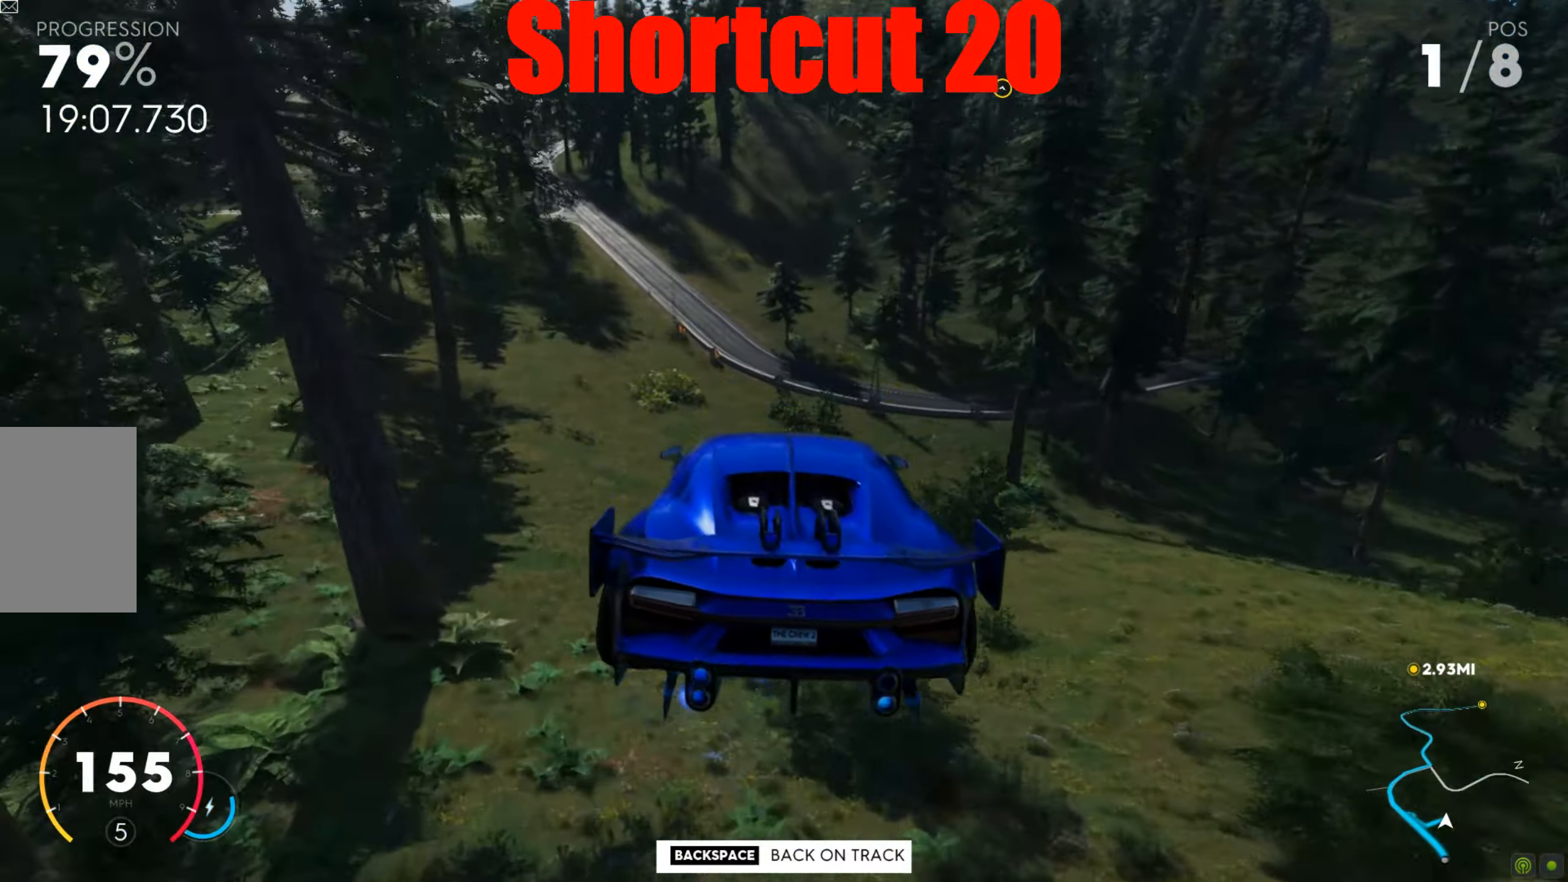
{"keys": ["d", "shift", "w"], "mouse": [], "events": [[140, "a", "up"], [365, "d", "down"]]}
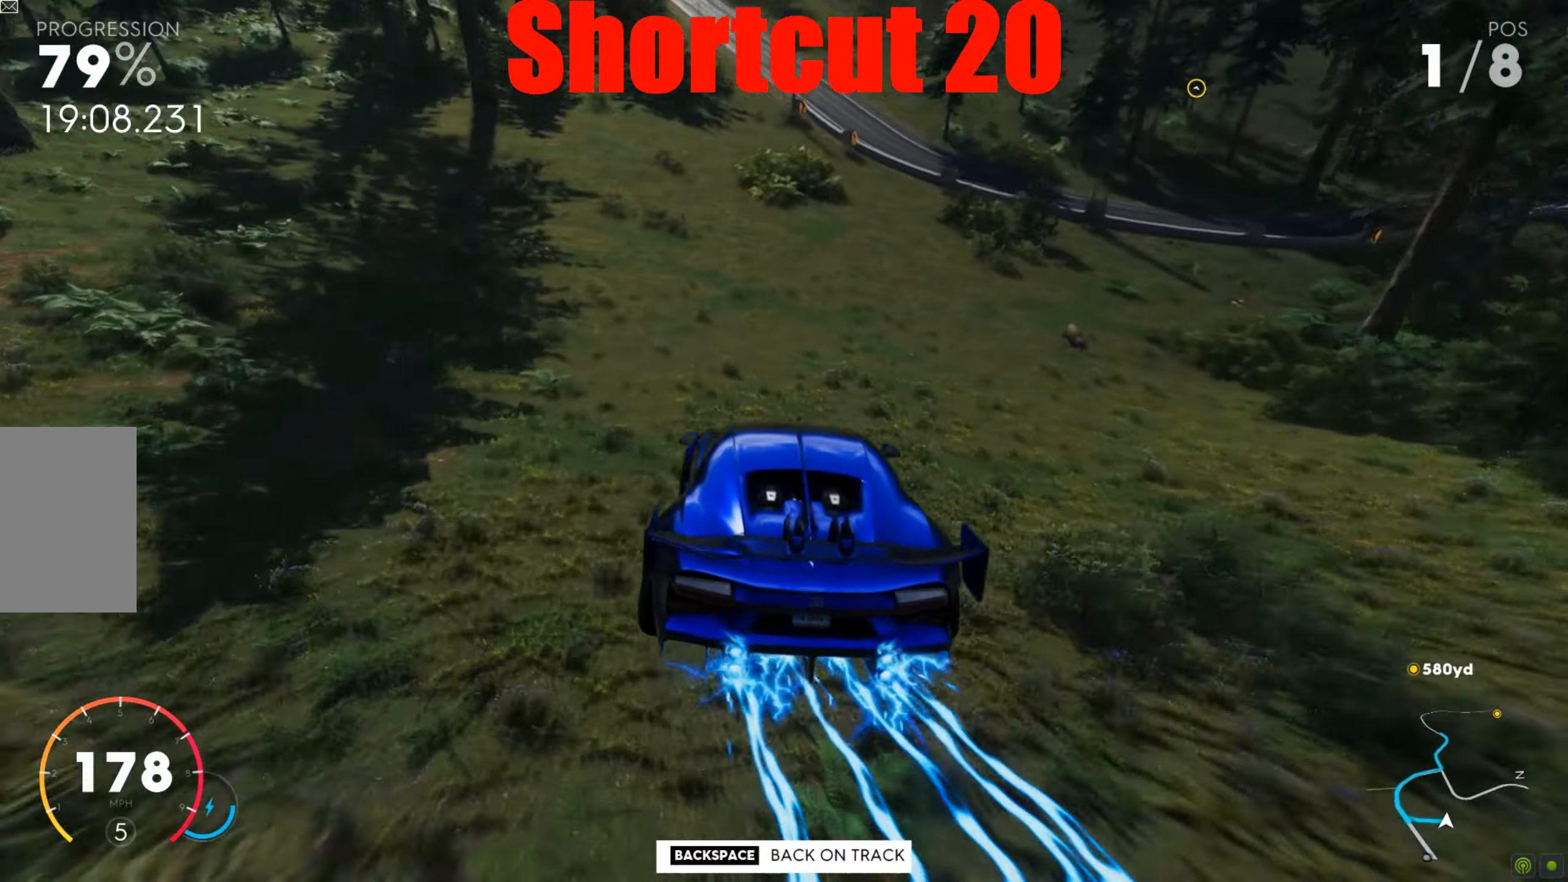
{"keys": ["w"], "mouse": [], "events": [[296, "d", "up"], [313, "shift", "up"]]}
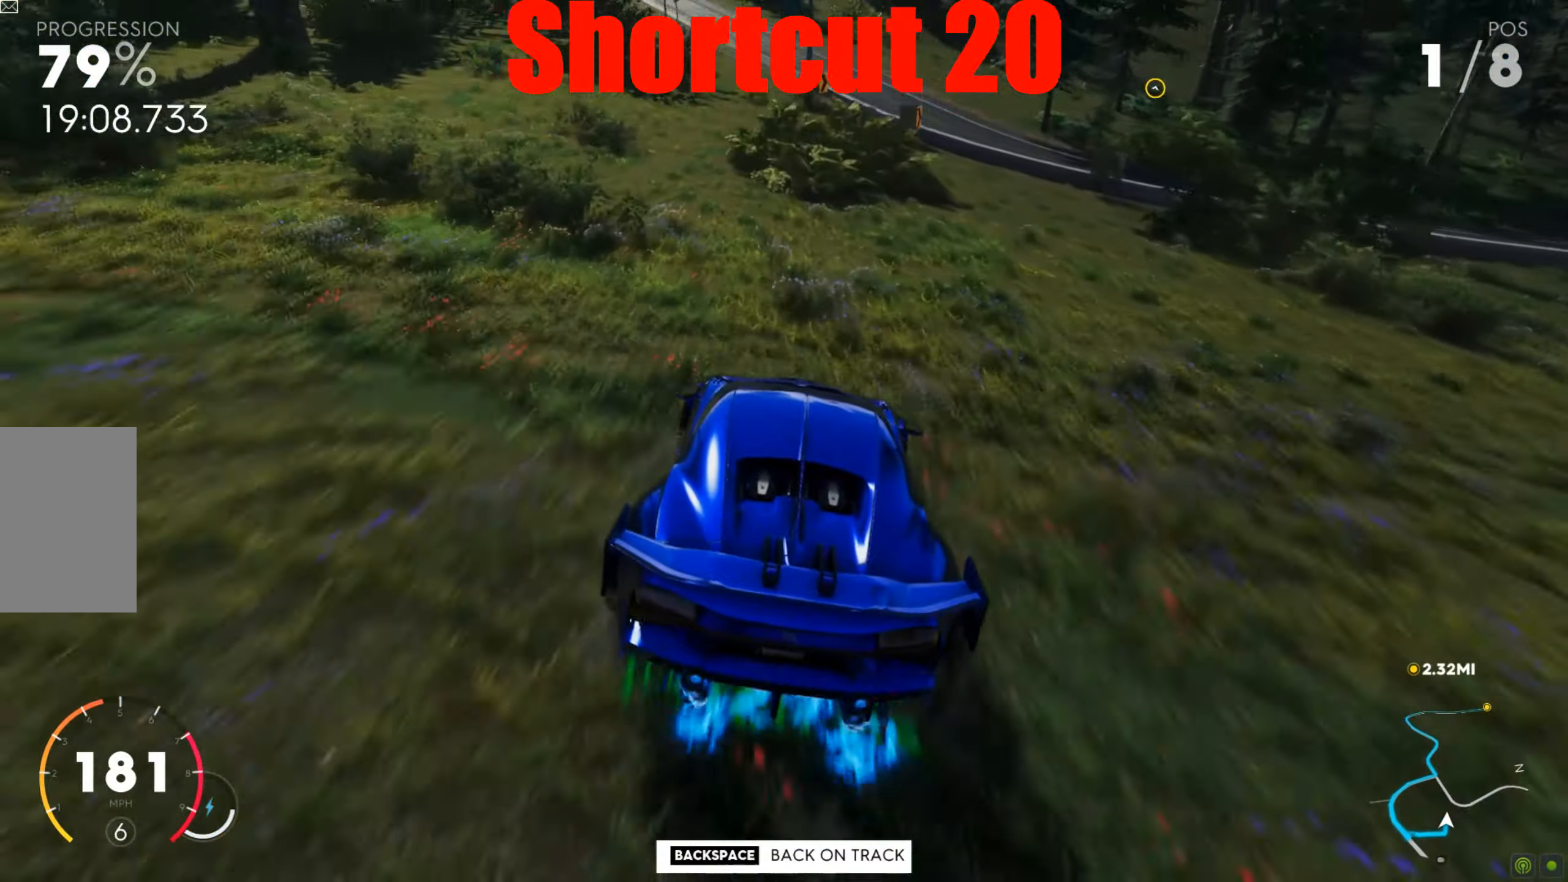
{"keys": ["w"], "mouse": [], "events": [[122, "a", "down"], [400, "a", "up"]]}
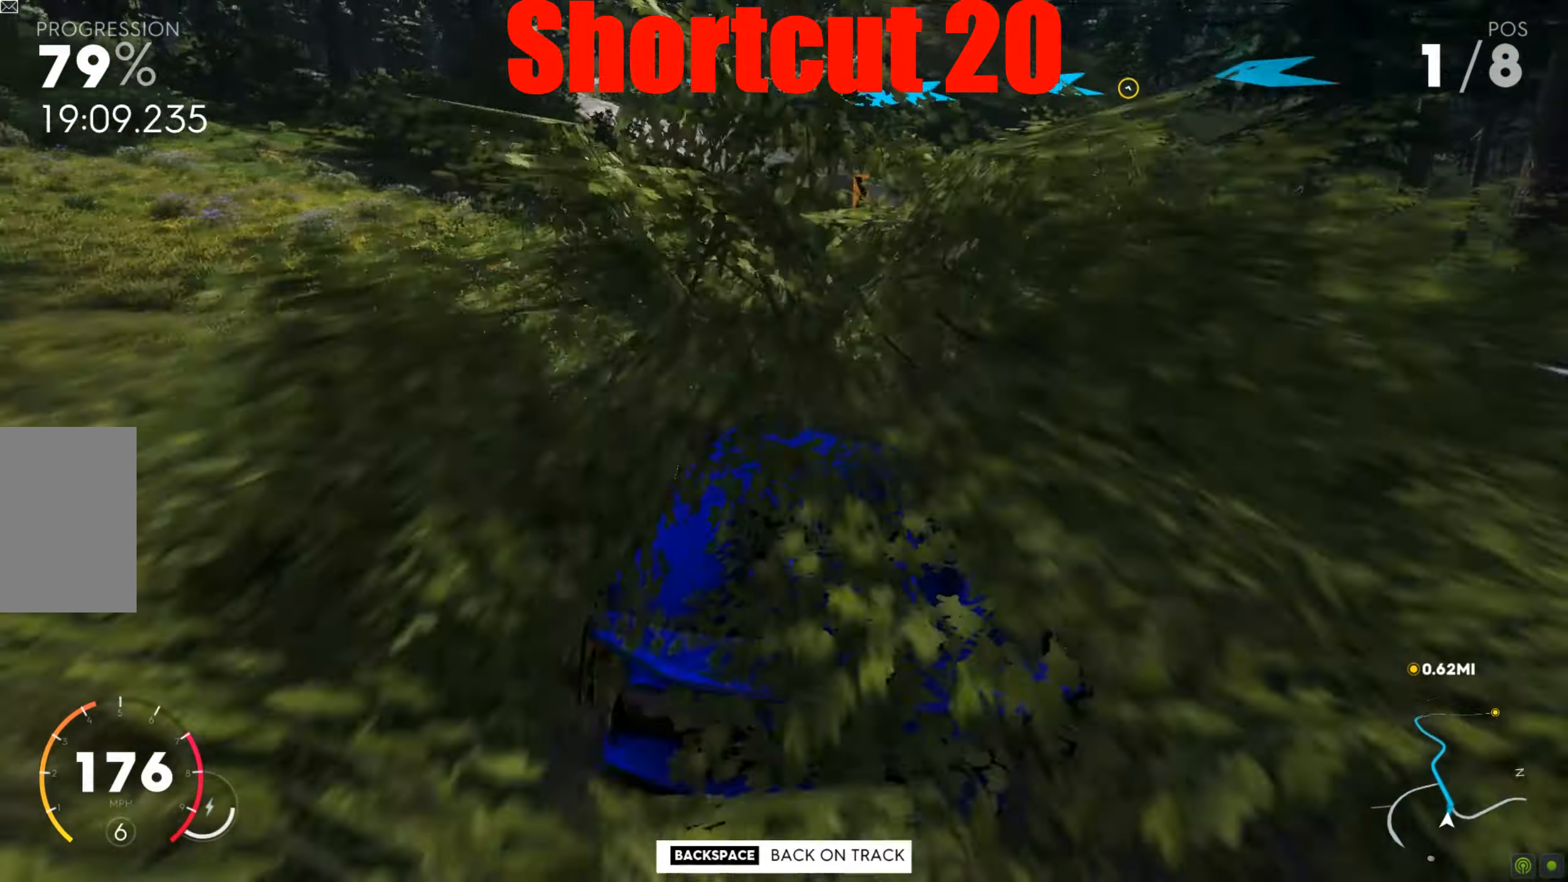
{"keys": ["a", "w"], "mouse": [], "events": [[139, "a", "down"]]}
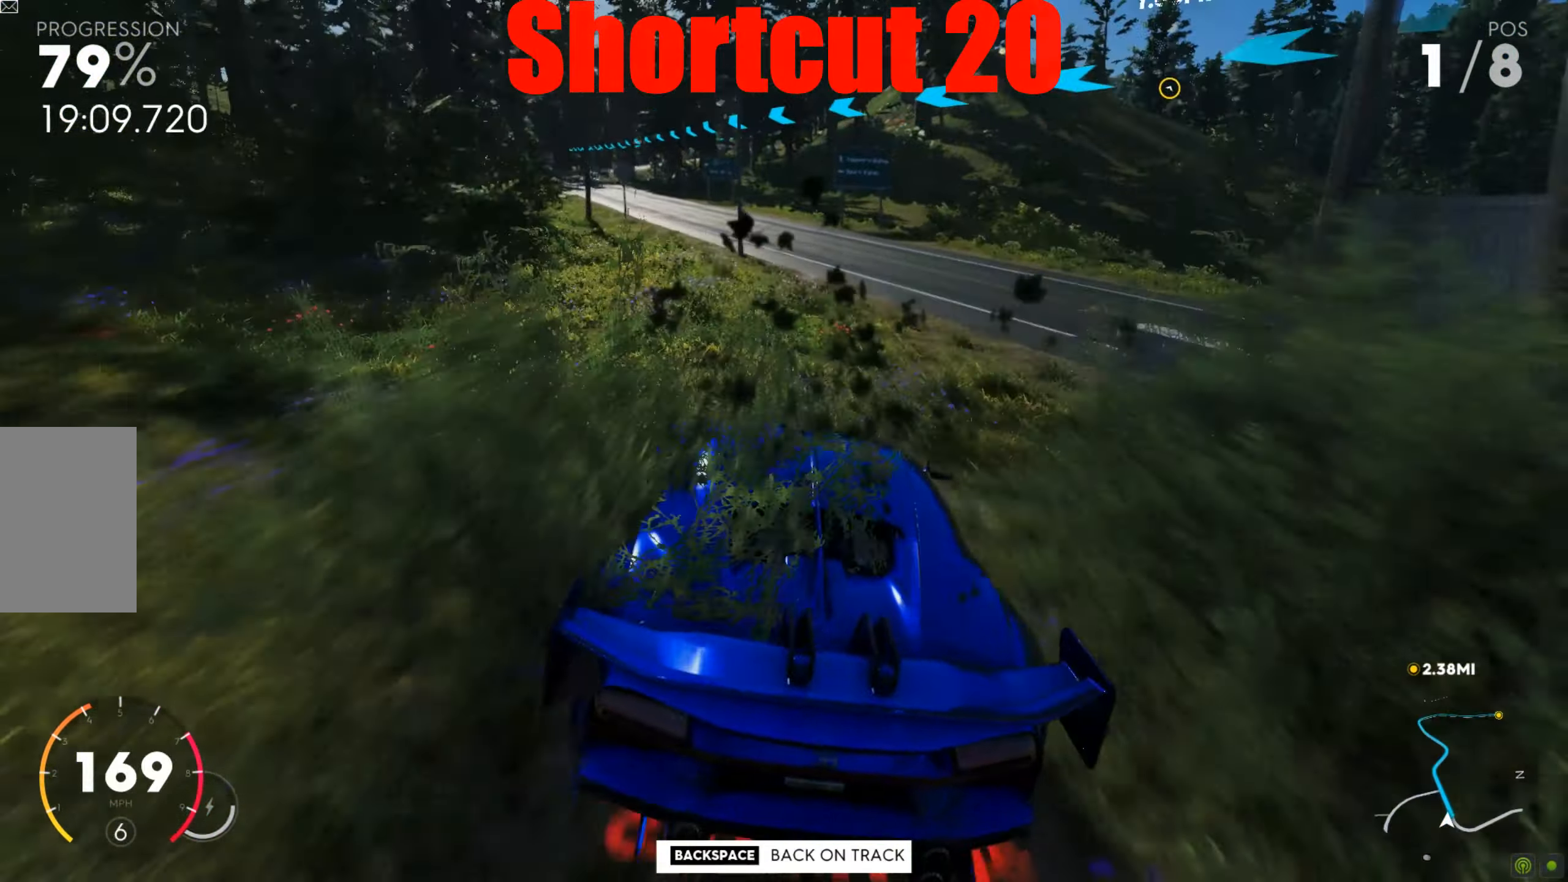
{"keys": ["w"], "mouse": [], "events": [[139, "a", "up"], [191, "a", "down"], [209, "w", "up"], [313, "w", "down"], [400, "a", "up"]]}